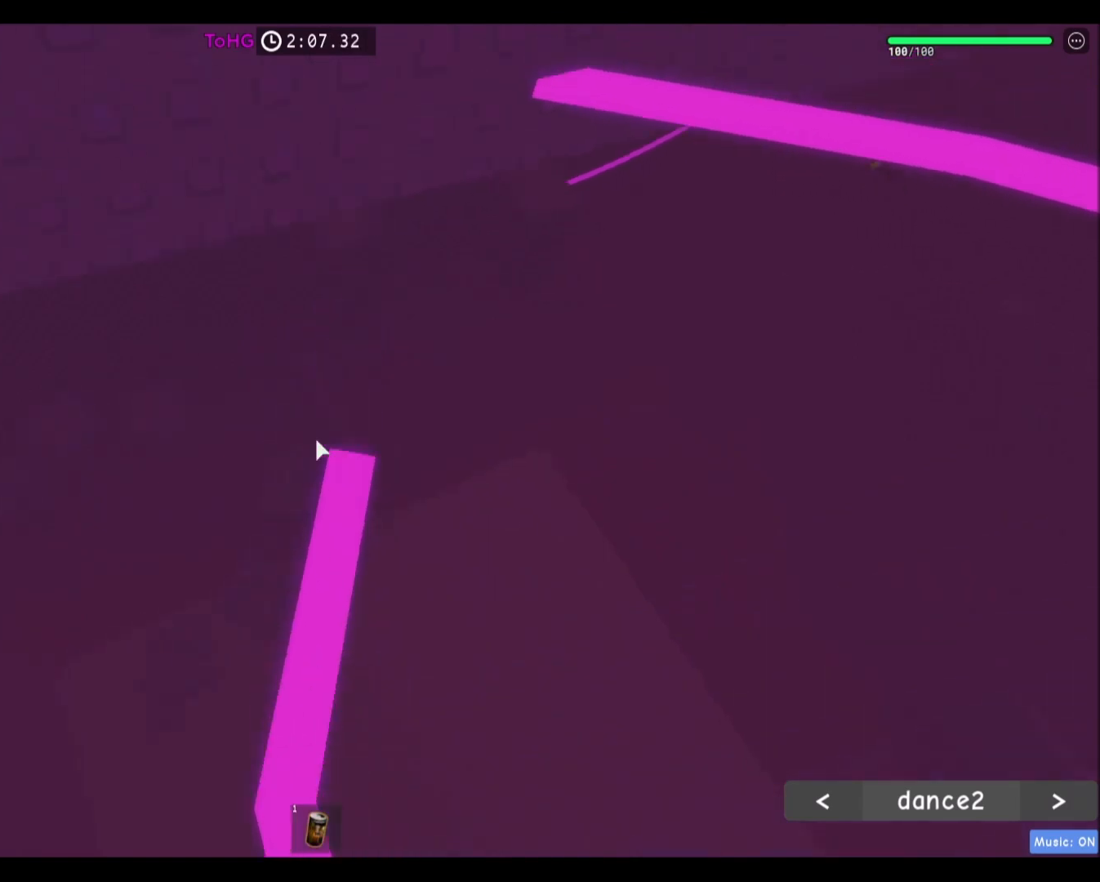
Gameplay with keyboard and mouse; each line is a JSON object with the keys and mouse buttons held at the frame after it. "events" lists presses ("down") and releases ("up") of "a", "ctrl", "d", "e", "f", "q", "r", "s", "shift", "space", "tab", "w", "mouse_left", "mouse_wheel", "mouse_right", "mouse_mb4" and "mouse_mb5" between this image and that frame as [ms after this image, input, new state], when the widget could be followed in between. "mouse_left", "mouse_wheel", "mouse_right", "mouse_mb4", "mouse_mb5" = the "left", "wheel", "right", "mb4", "mb5" buttons of the "mouse" list. No other keys are recorded. "wheel" means that the mouse wheel is clicked or scrolled. Mouse movement is not recorded.
{"keys": [], "mouse": [], "events": [[234, "w", "down"], [301, "w", "up"]]}
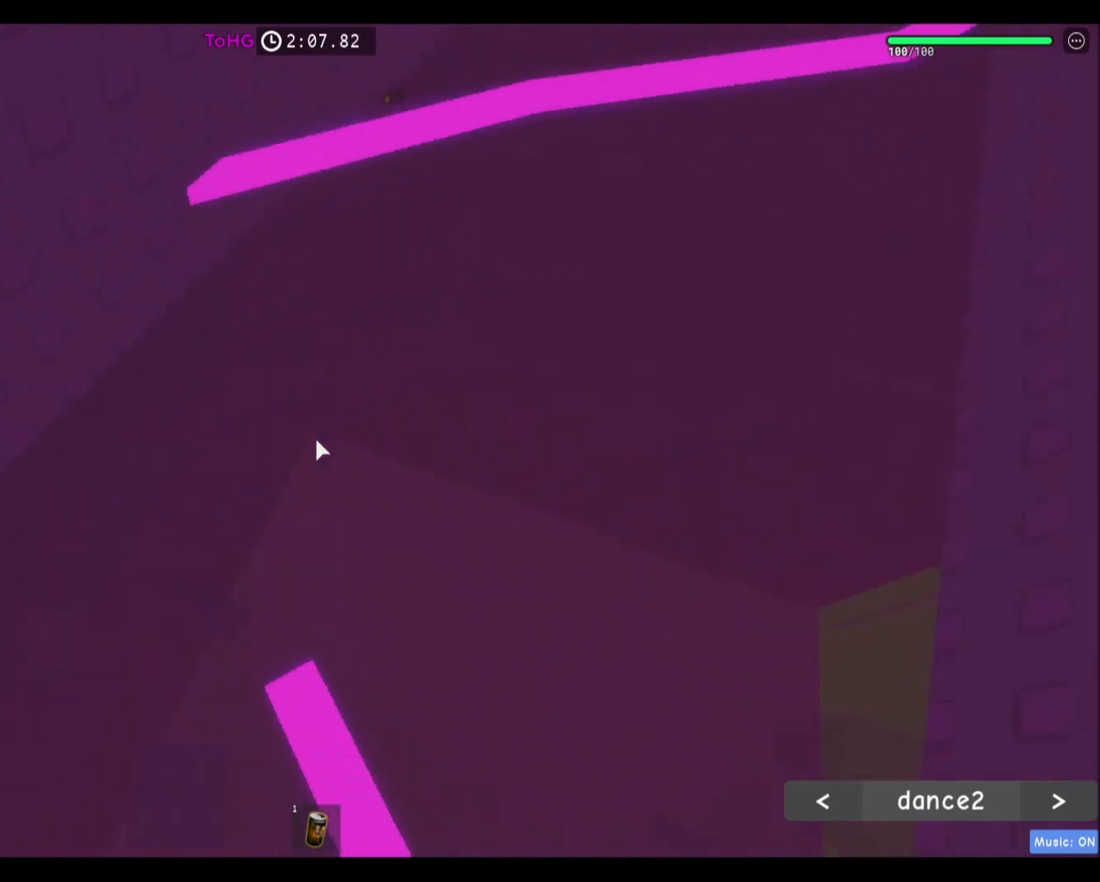
{"keys": ["w"], "mouse": [], "events": [[100, "w", "down"], [200, "space", "down"], [400, "space", "up"]]}
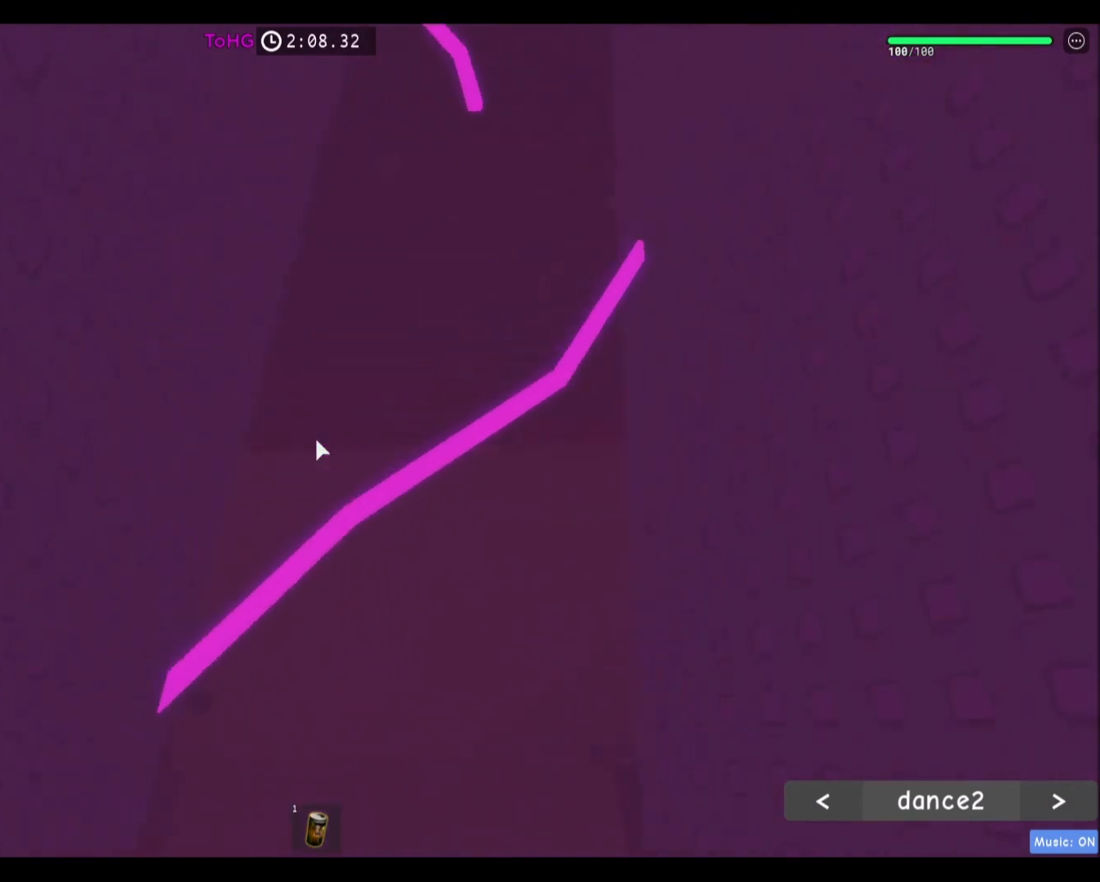
{"keys": ["space", "w"], "mouse": [], "events": [[334, "space", "down"]]}
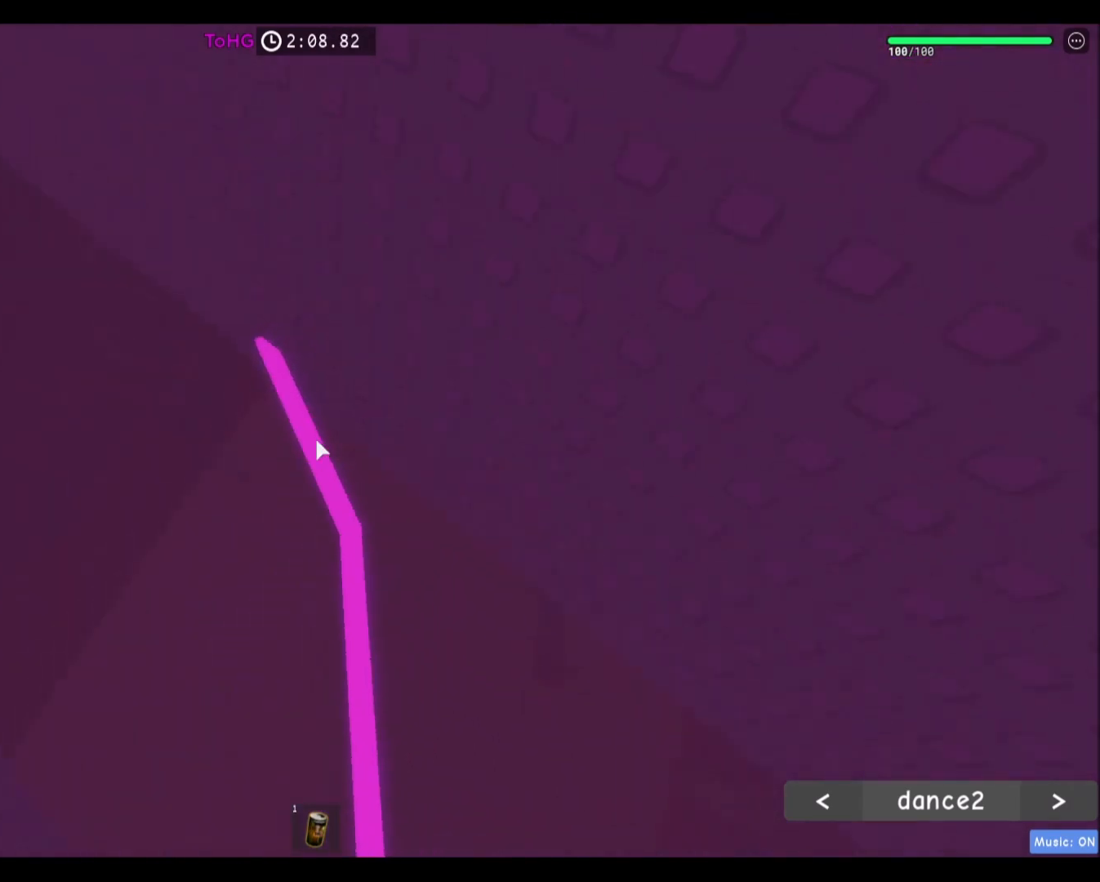
{"keys": [], "mouse": [], "events": [[67, "space", "up"], [100, "w", "up"], [233, "w", "down"], [400, "w", "up"]]}
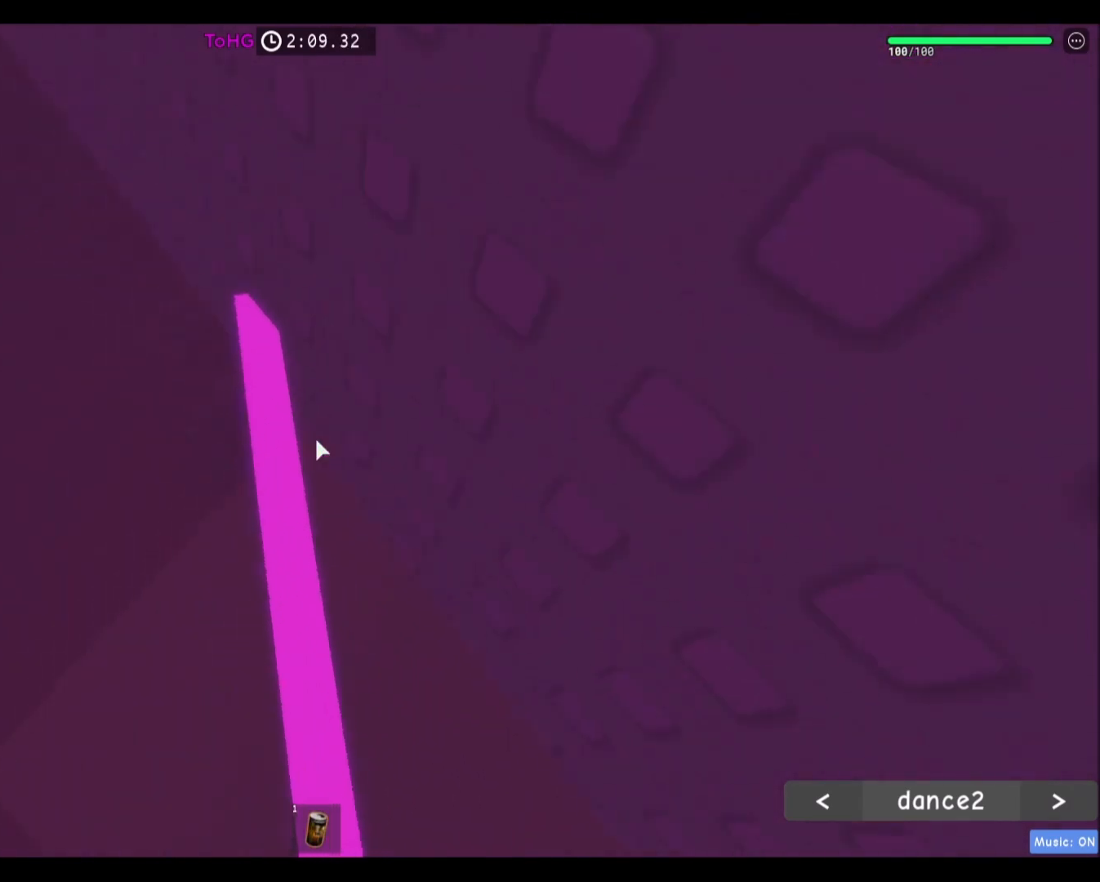
{"keys": [], "mouse": [], "events": [[201, "w", "down"], [301, "w", "up"]]}
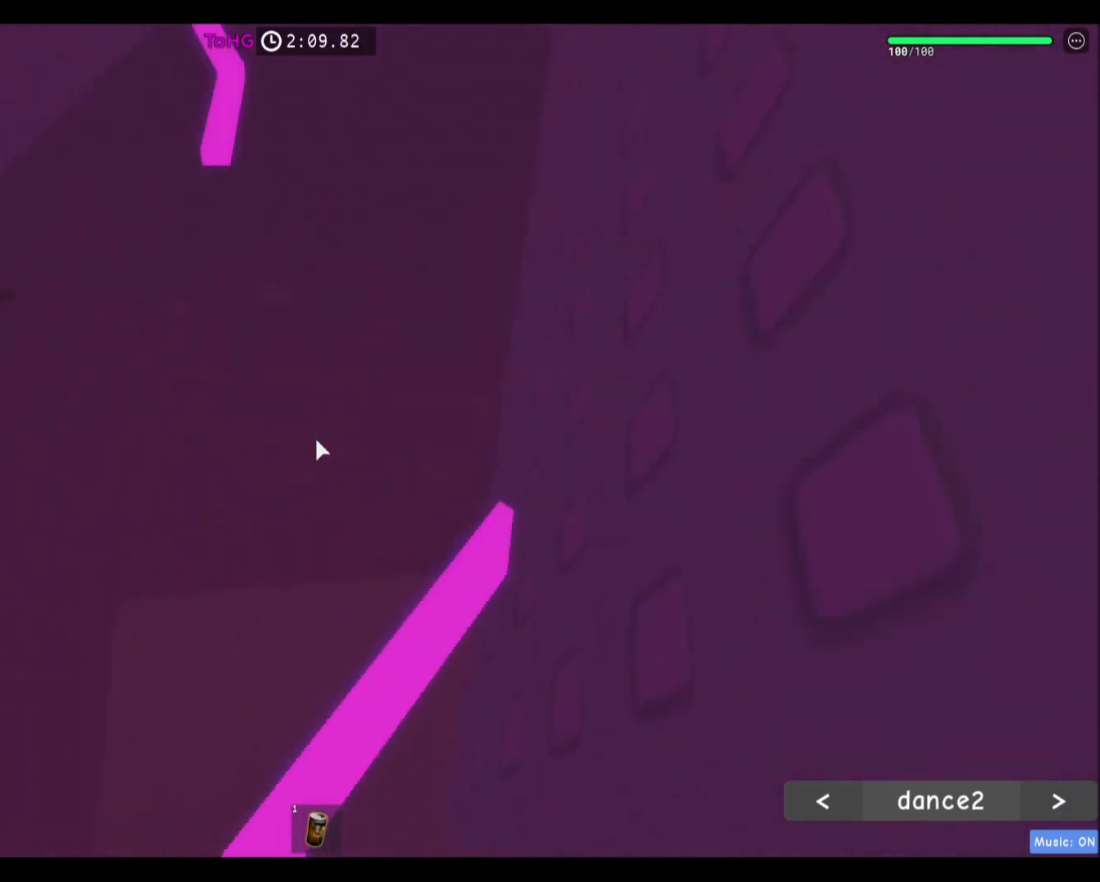
{"keys": ["w"], "mouse": [], "events": [[133, "w", "down"], [233, "space", "down"], [434, "space", "up"]]}
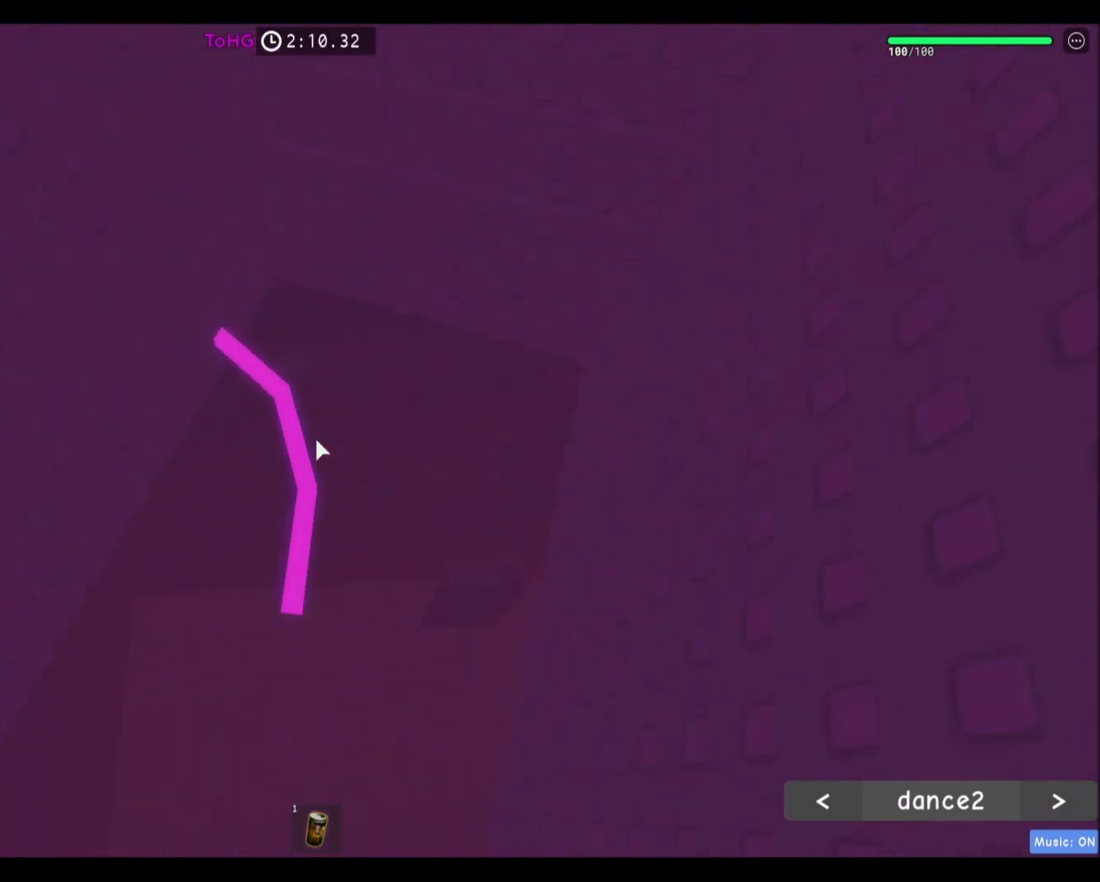
{"keys": [], "mouse": [], "events": [[367, "w", "up"]]}
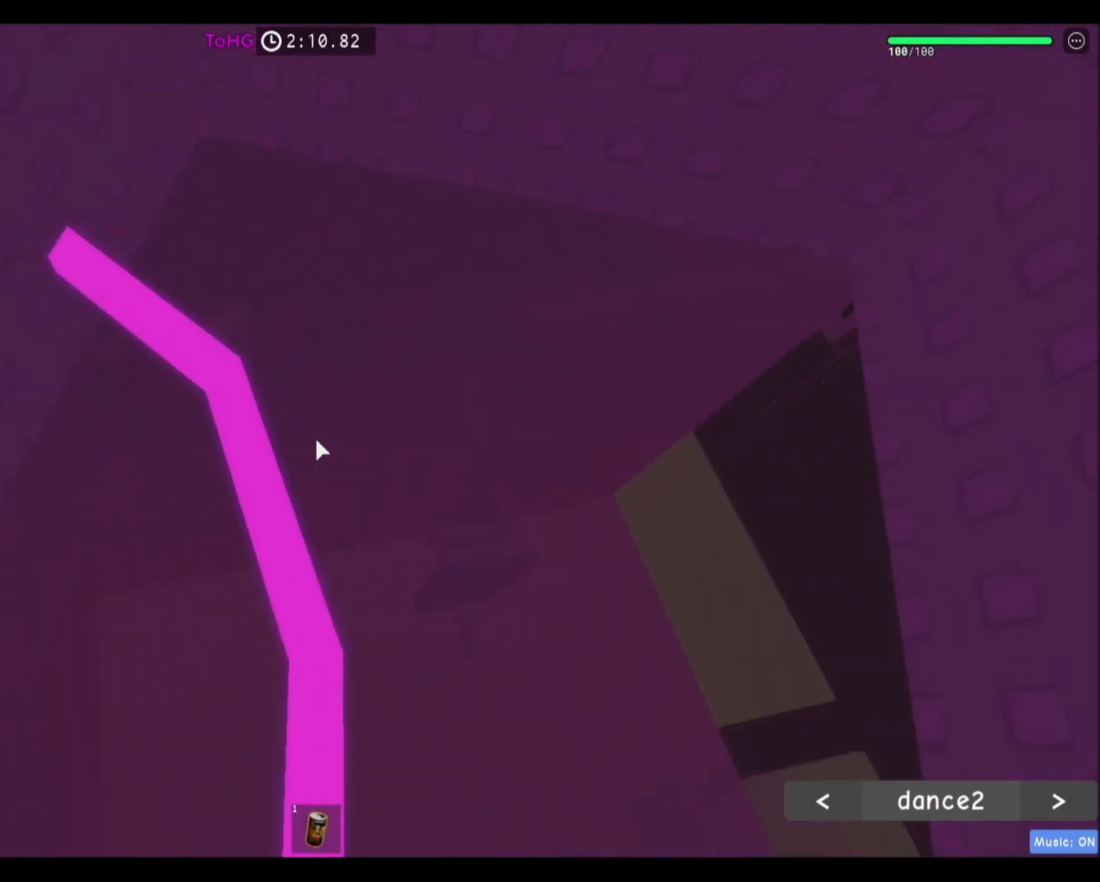
{"keys": ["w"], "mouse": [], "events": [[167, "w", "down"], [300, "space", "down"], [500, "space", "up"]]}
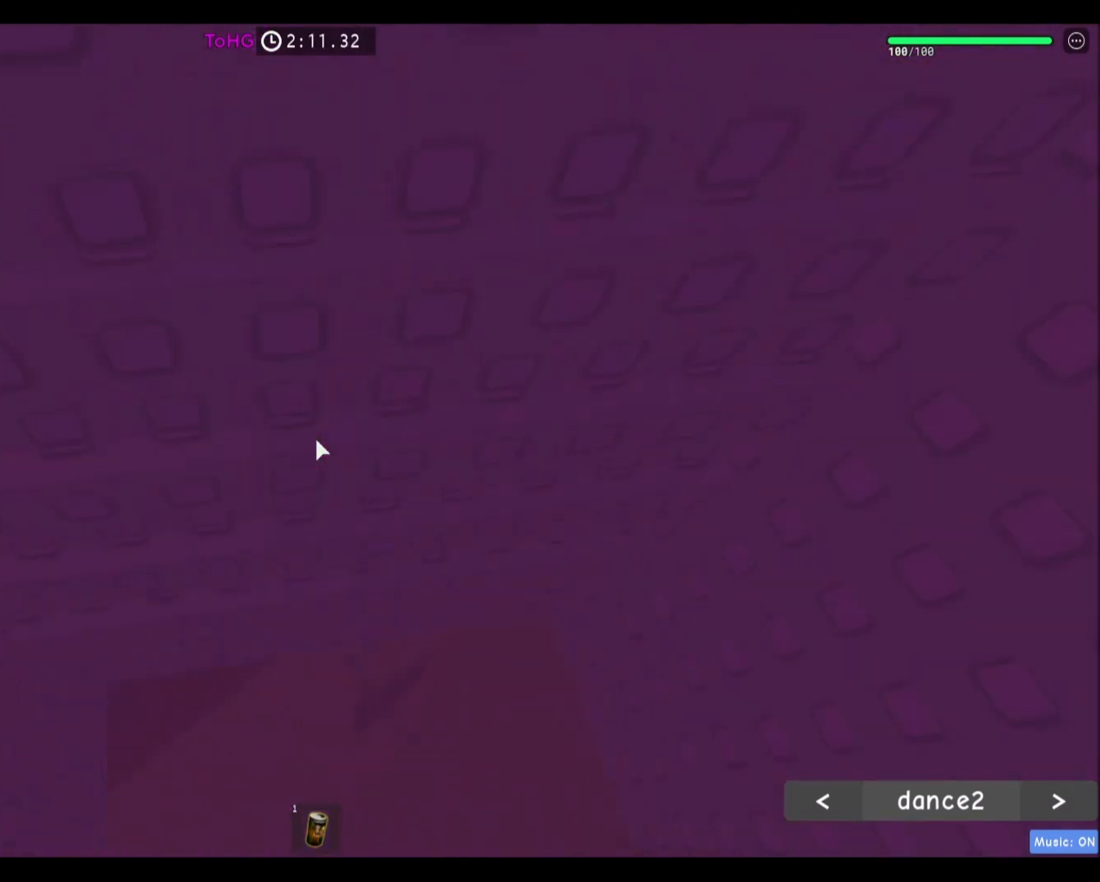
{"keys": ["w"], "mouse": [], "events": [[234, "mouse_wheel", "down"], [401, "mouse_wheel", "up"]]}
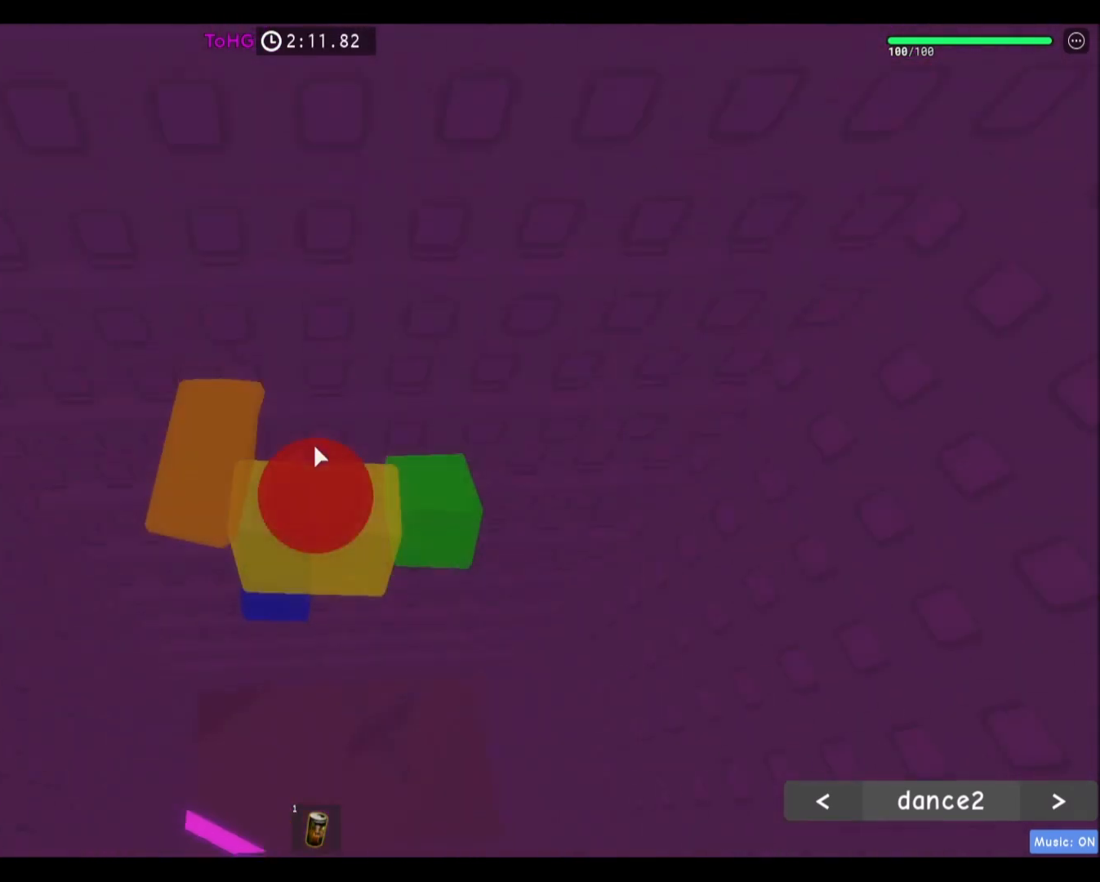
{"keys": ["w"], "mouse": ["right"], "events": [[233, "mouse_right", "down"]]}
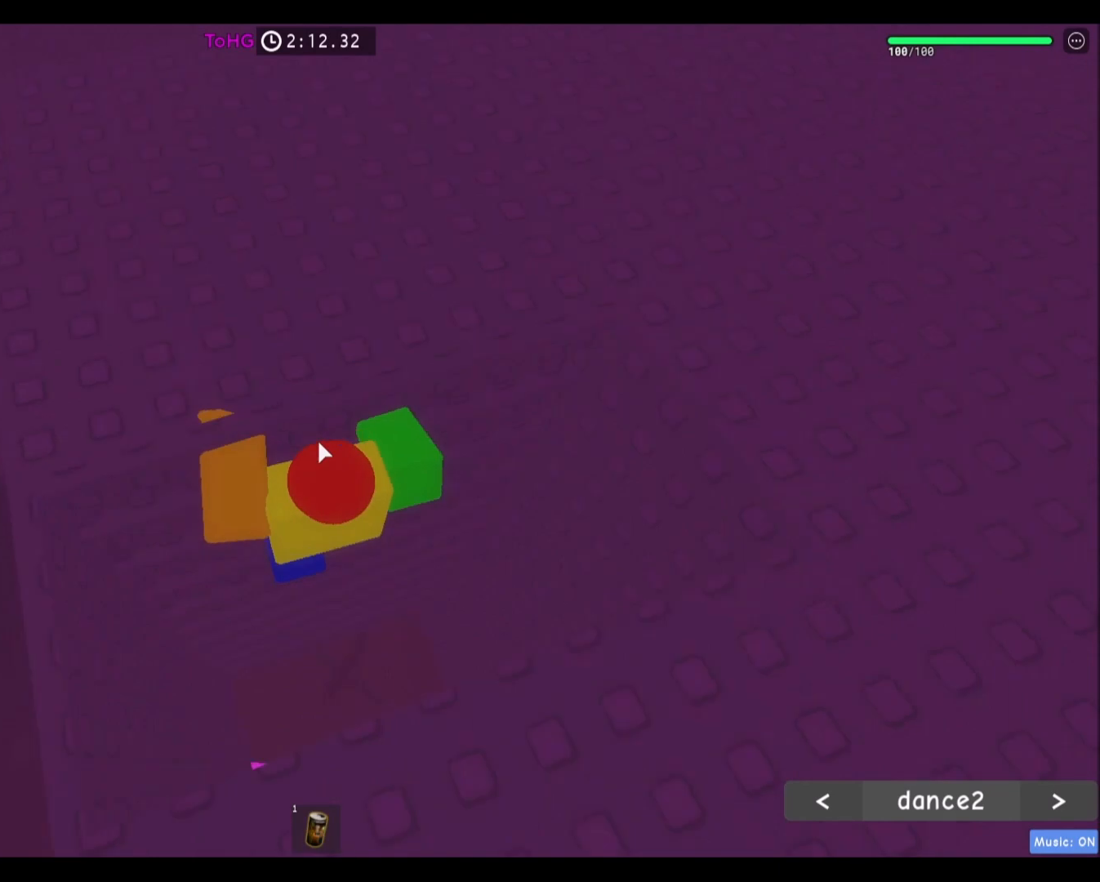
{"keys": ["w"], "mouse": ["right"], "events": []}
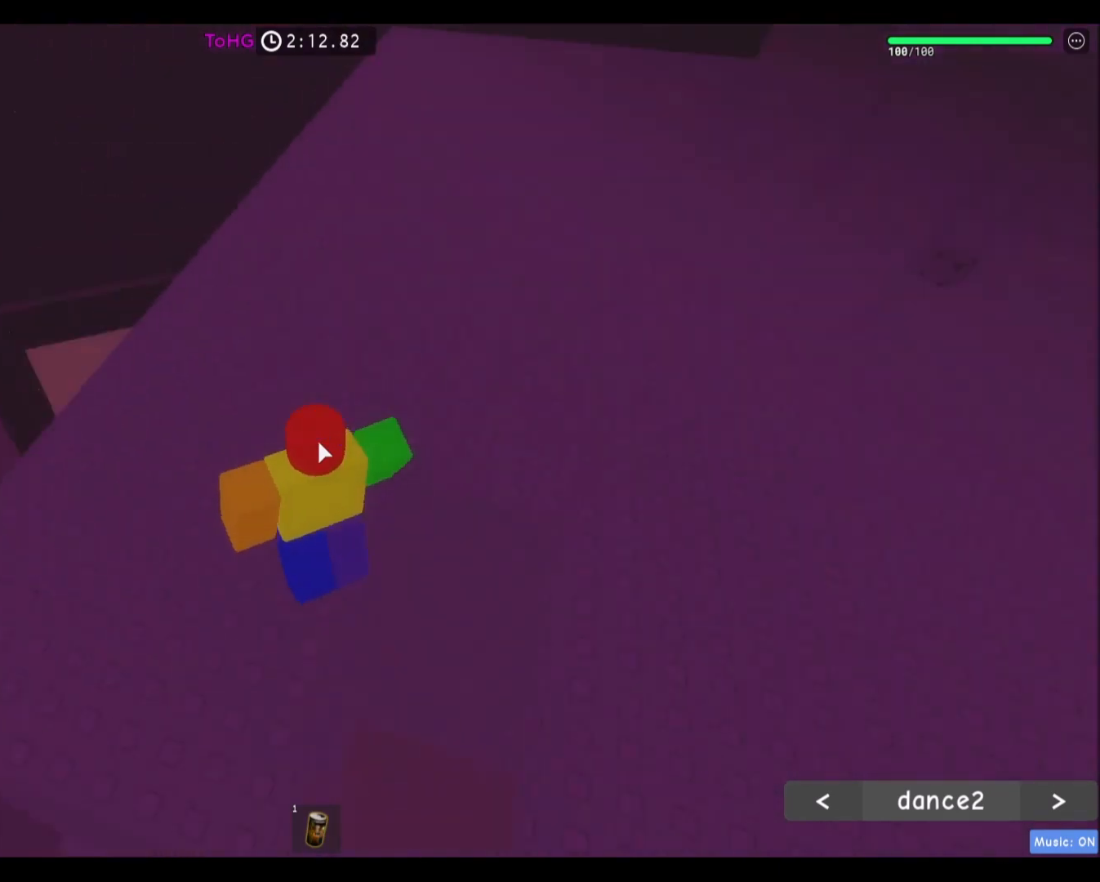
{"keys": ["d", "w"], "mouse": [], "events": [[500, "d", "down"], [500, "mouse_right", "up"]]}
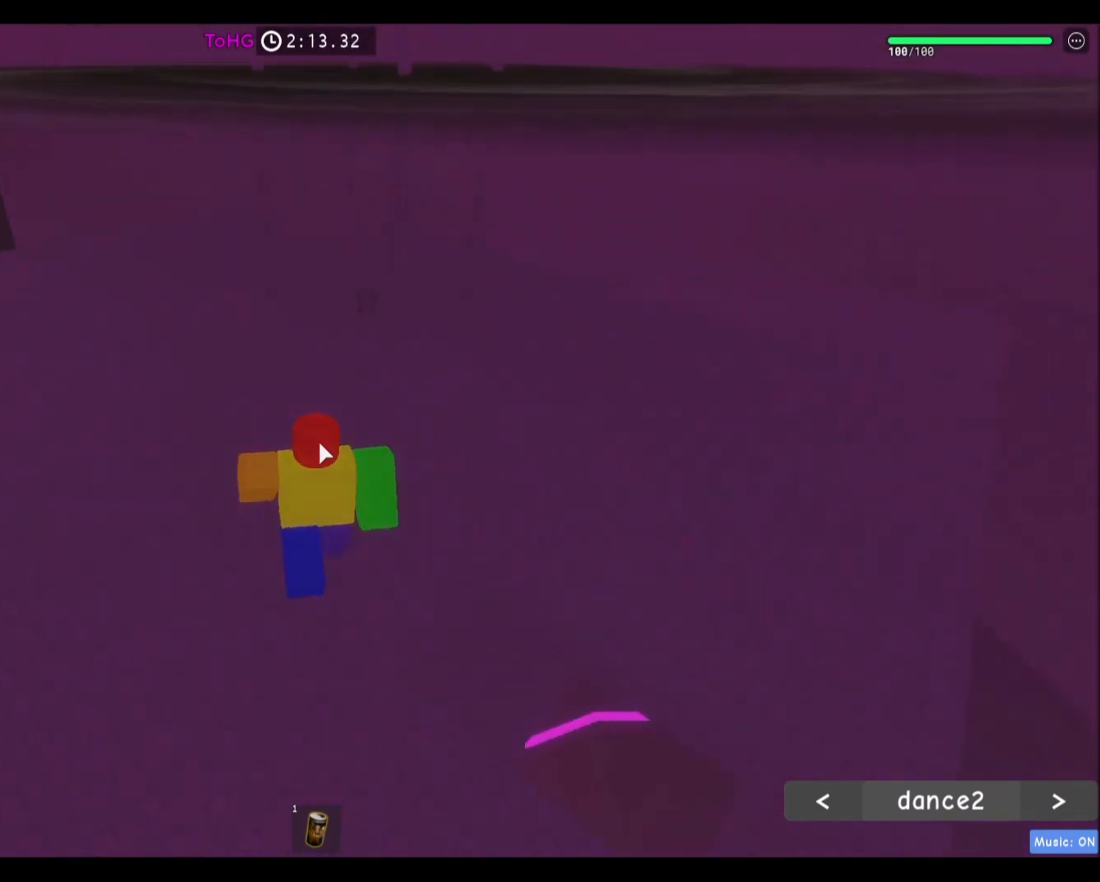
{"keys": ["w"], "mouse": ["right"], "events": [[133, "d", "up"], [367, "mouse_right", "down"]]}
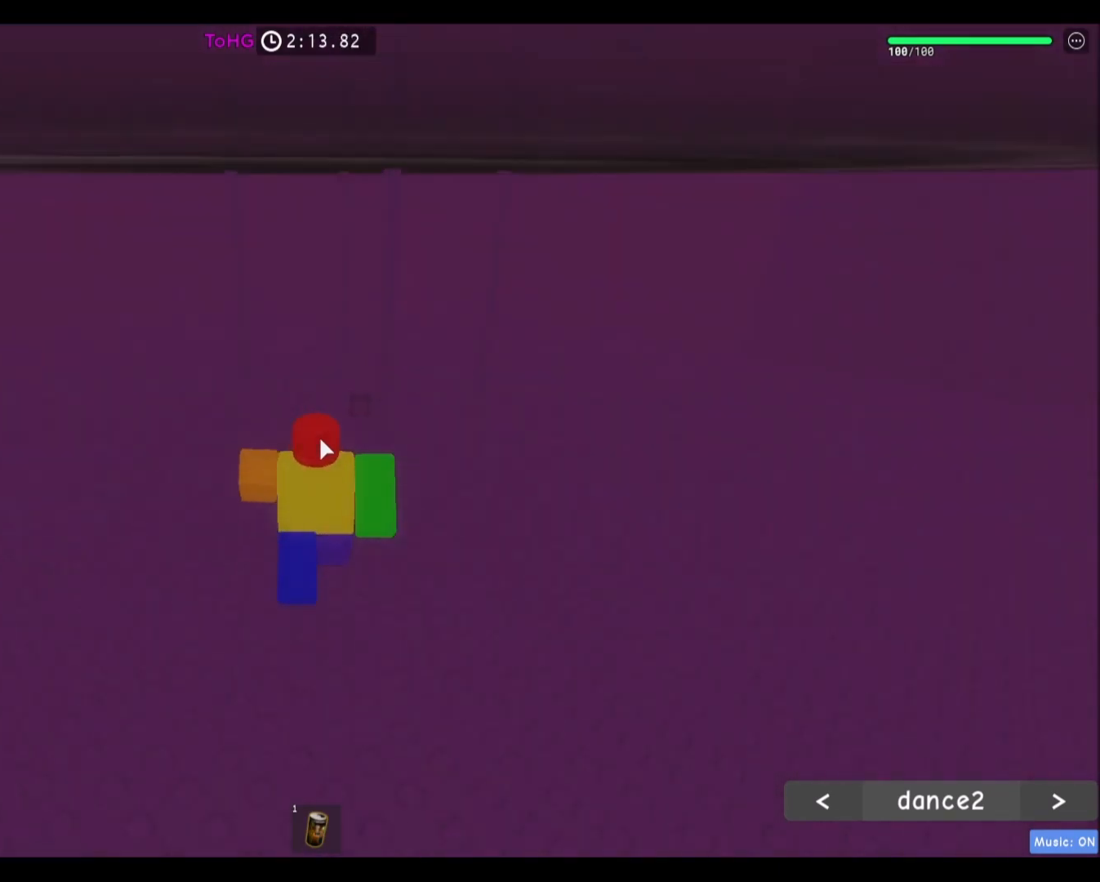
{"keys": ["w"], "mouse": [], "events": [[233, "shift", "down"], [333, "mouse_right", "up"], [400, "shift", "up"]]}
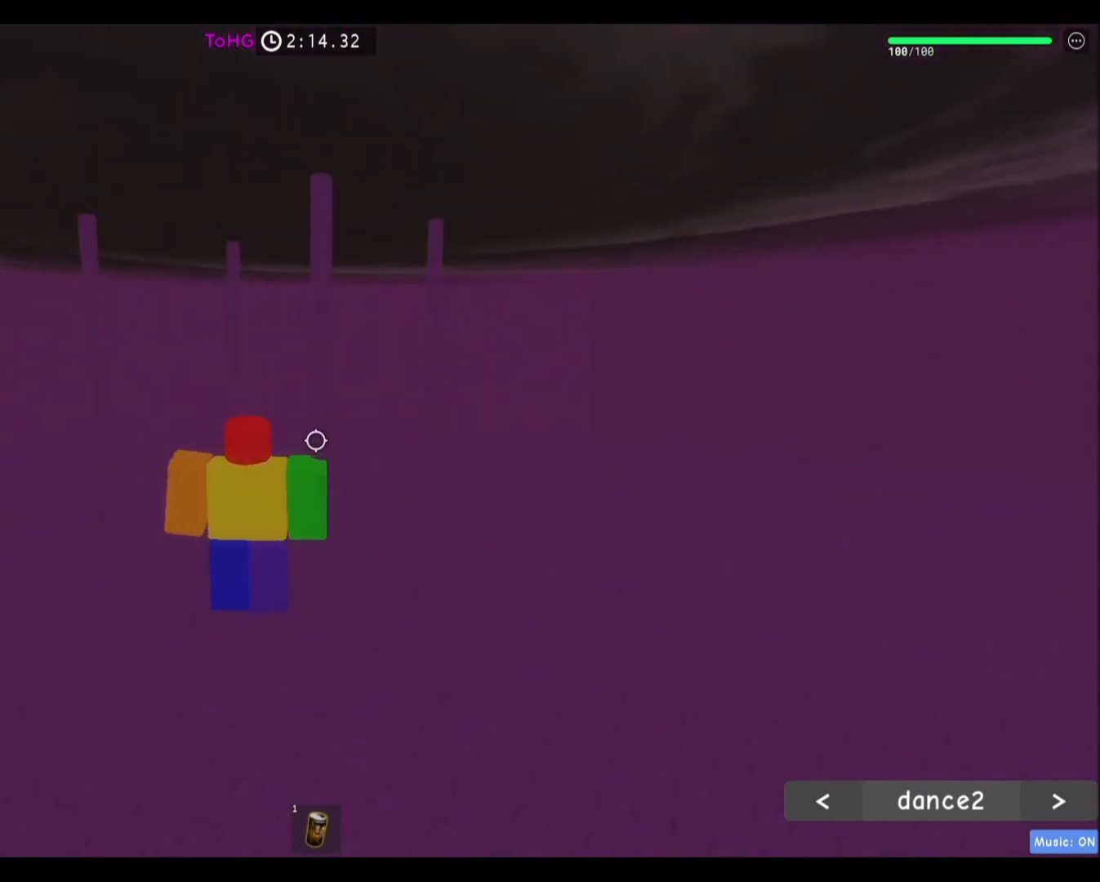
{"keys": ["d"], "mouse": [], "events": [[367, "d", "down"], [400, "w", "up"]]}
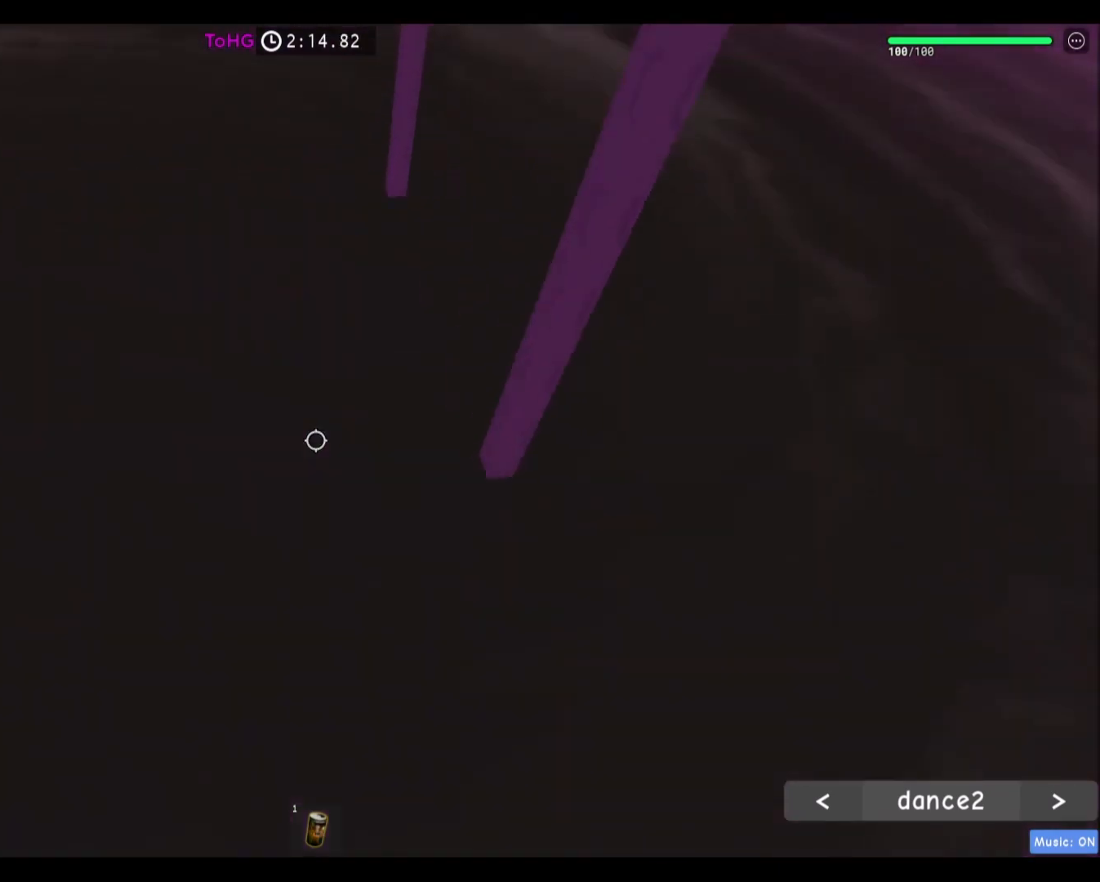
{"keys": ["d"], "mouse": [], "events": [[33, "s", "down"], [66, "mouse_wheel", "down"], [133, "mouse_wheel", "up"], [166, "s", "up"], [233, "d", "up"], [433, "d", "down"]]}
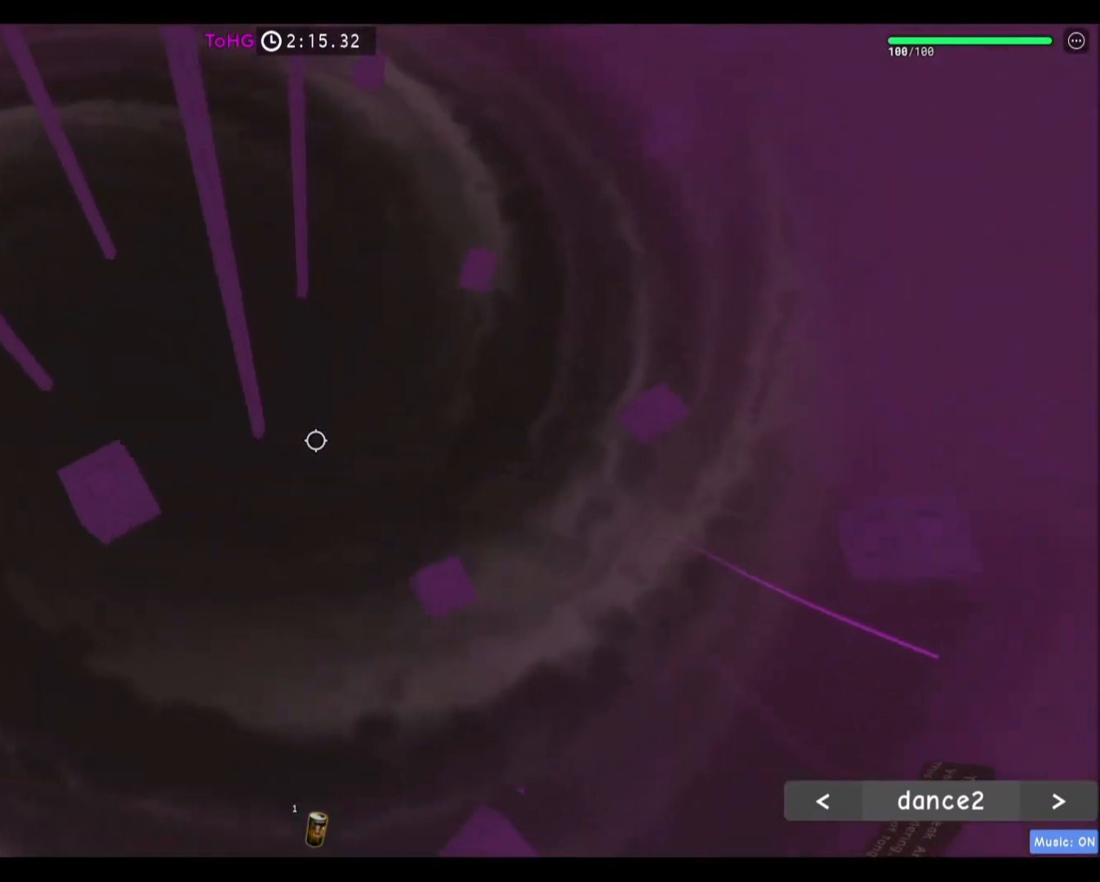
{"keys": [], "mouse": [], "events": [[33, "d", "up"], [367, "d", "down"], [367, "s", "down"], [434, "d", "up"], [501, "s", "up"]]}
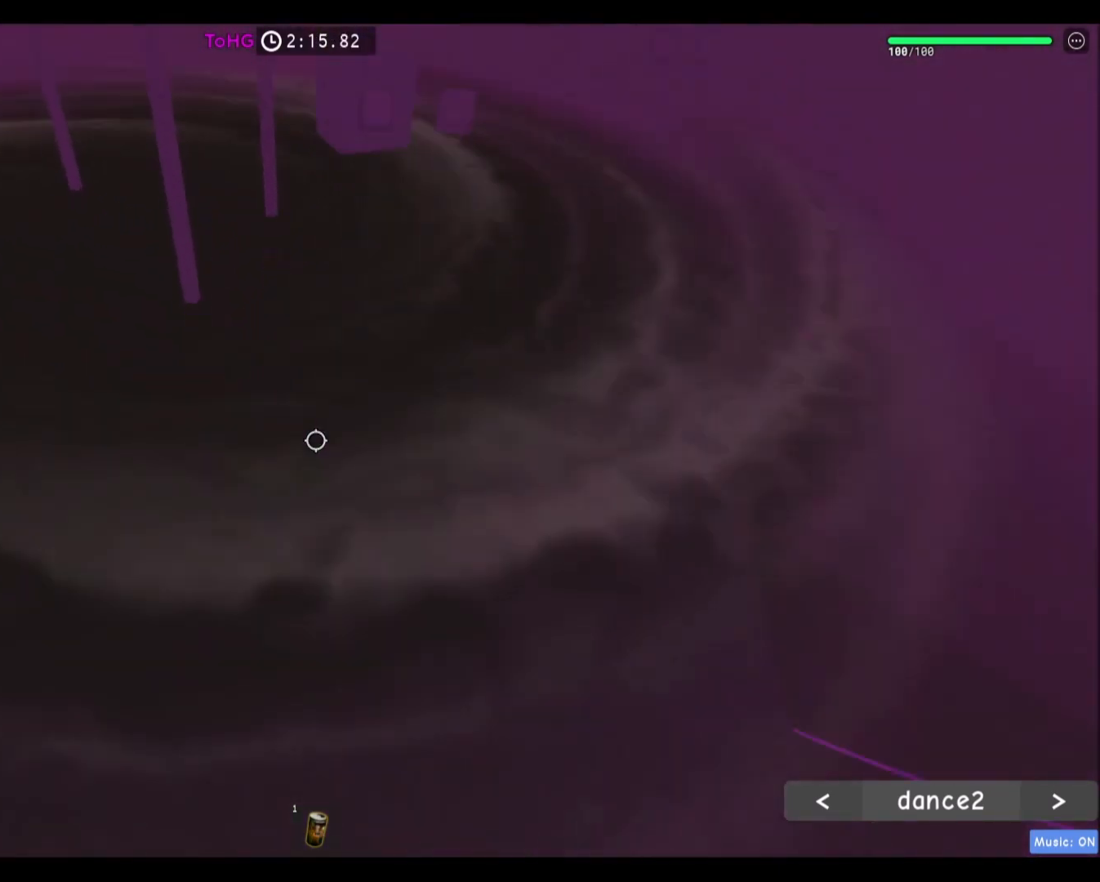
{"keys": [], "mouse": [], "events": []}
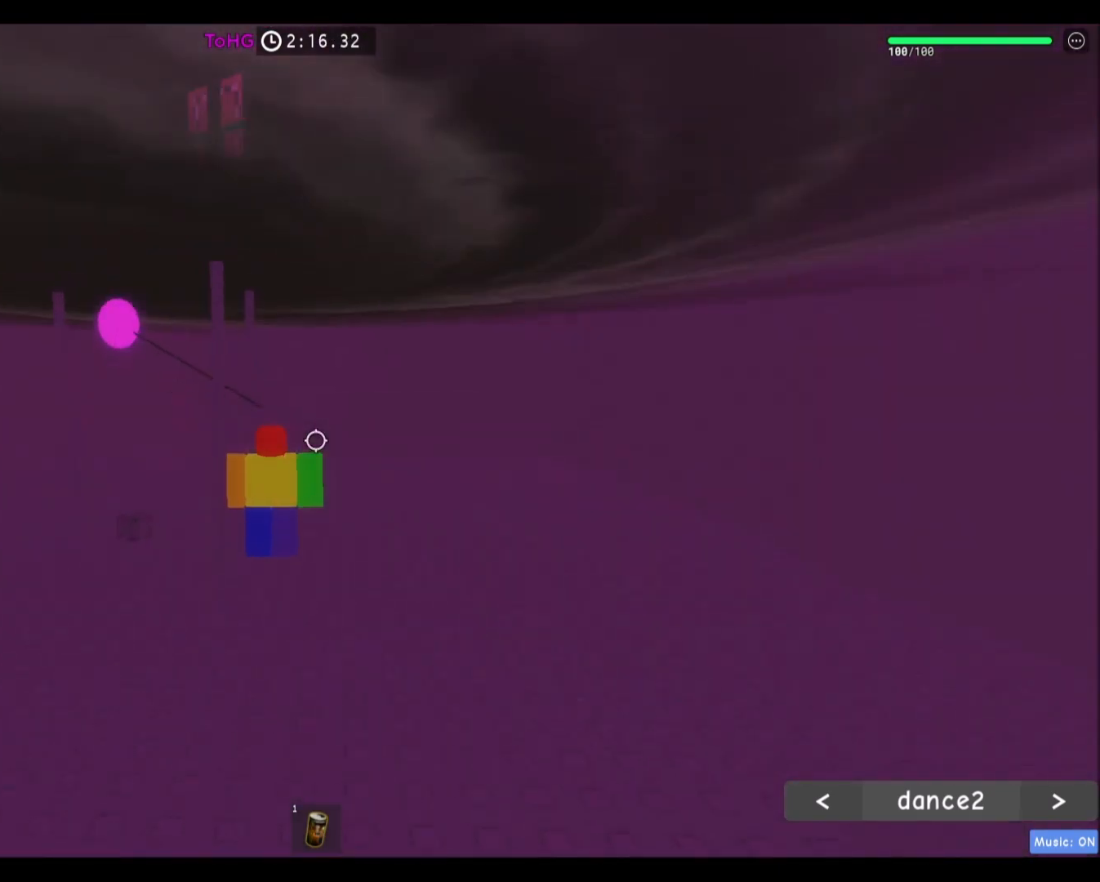
{"keys": [], "mouse": [], "events": [[67, "d", "down"], [167, "d", "up"]]}
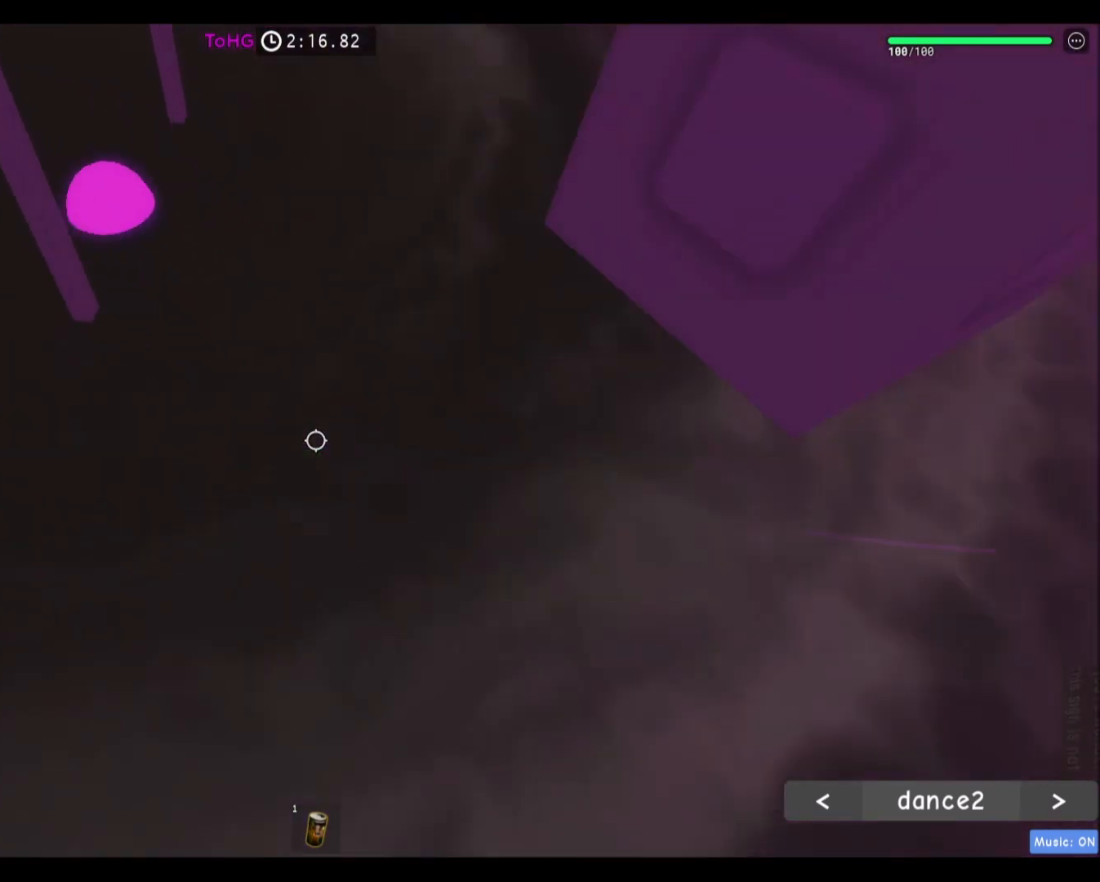
{"keys": [], "mouse": [], "events": [[200, "s", "down"], [233, "d", "down"], [300, "d", "up"], [300, "s", "up"], [367, "mouse_wheel", "down"], [400, "mouse_wheel", "up"]]}
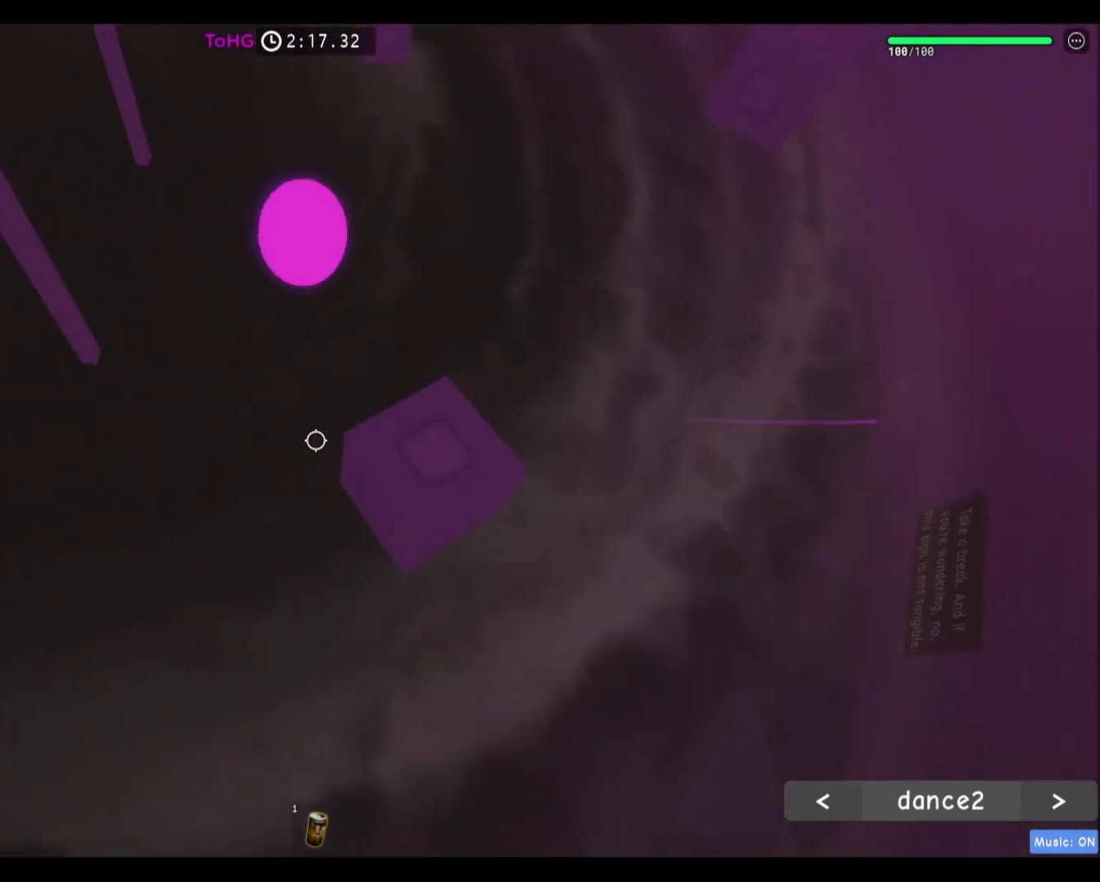
{"keys": [], "mouse": [], "events": []}
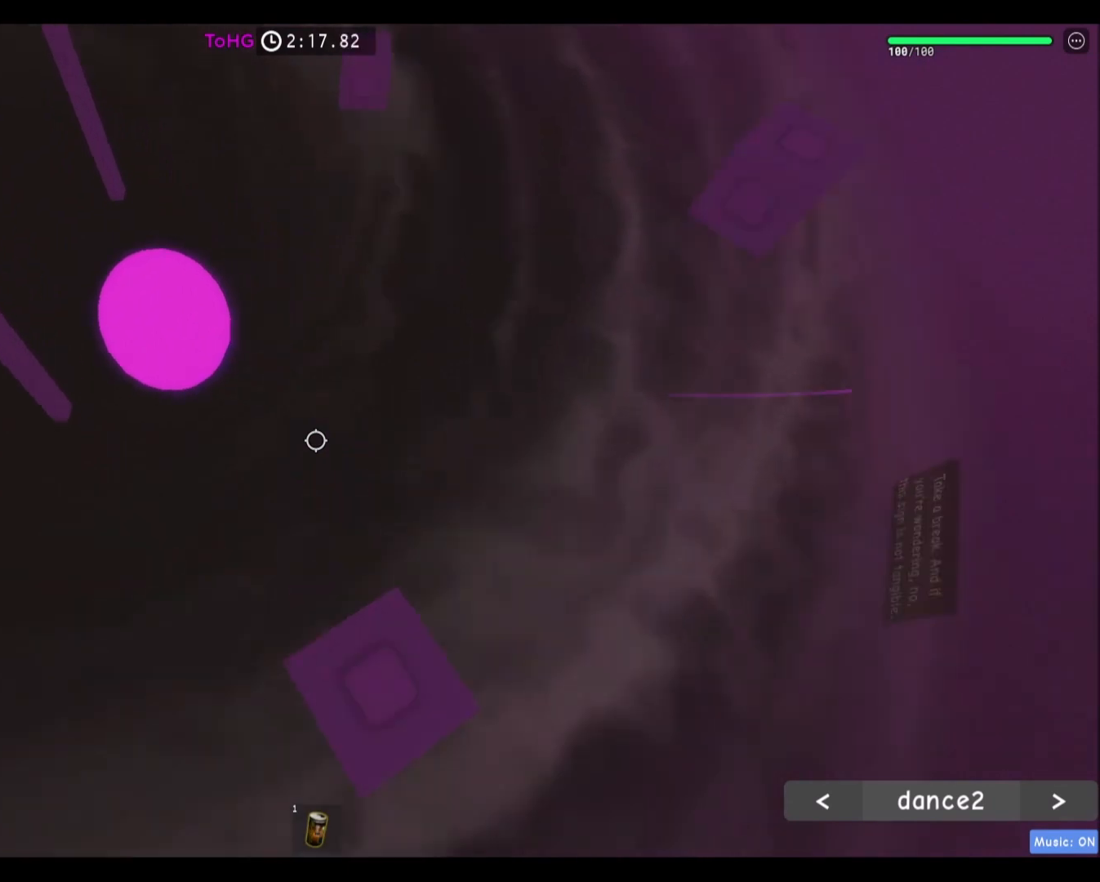
{"keys": [], "mouse": [], "events": [[266, "d", "down"], [300, "s", "down"], [367, "d", "up"], [367, "s", "up"]]}
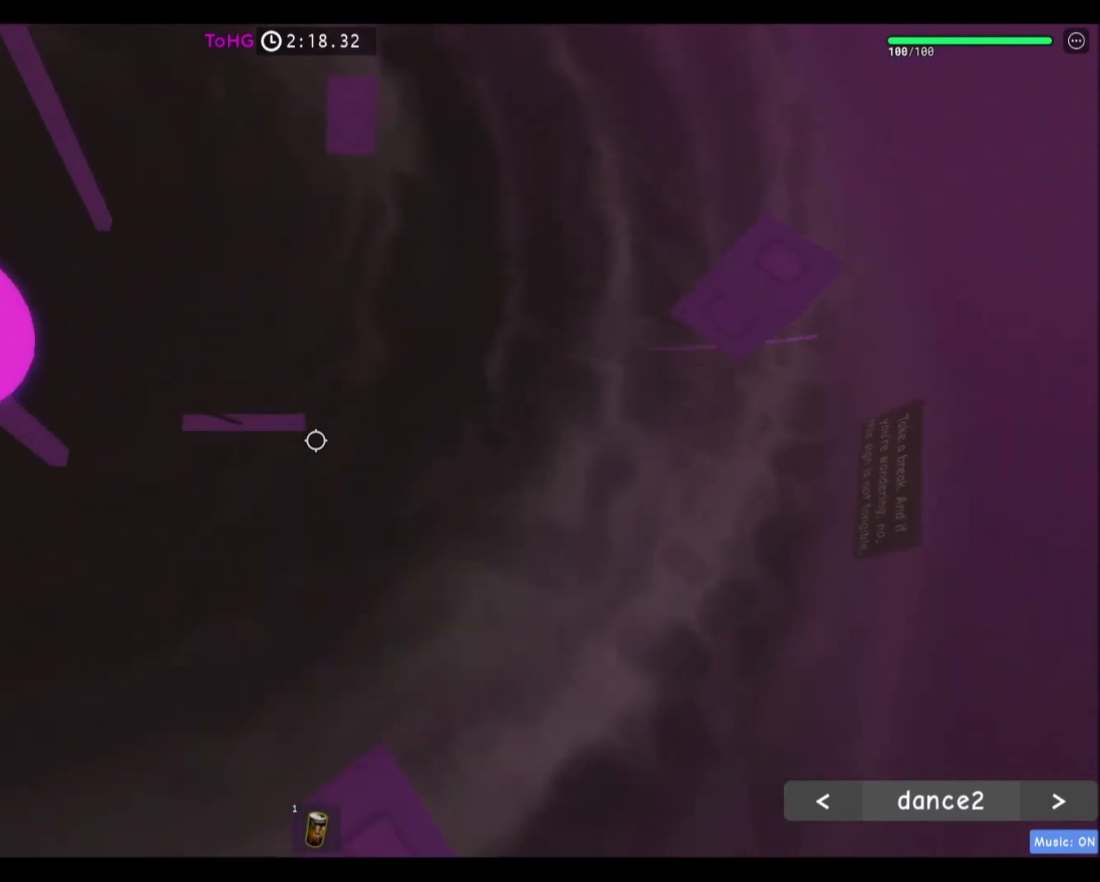
{"keys": ["d"], "mouse": [], "events": [[134, "d", "down"], [167, "w", "down"], [234, "d", "up"], [267, "w", "up"], [501, "d", "down"]]}
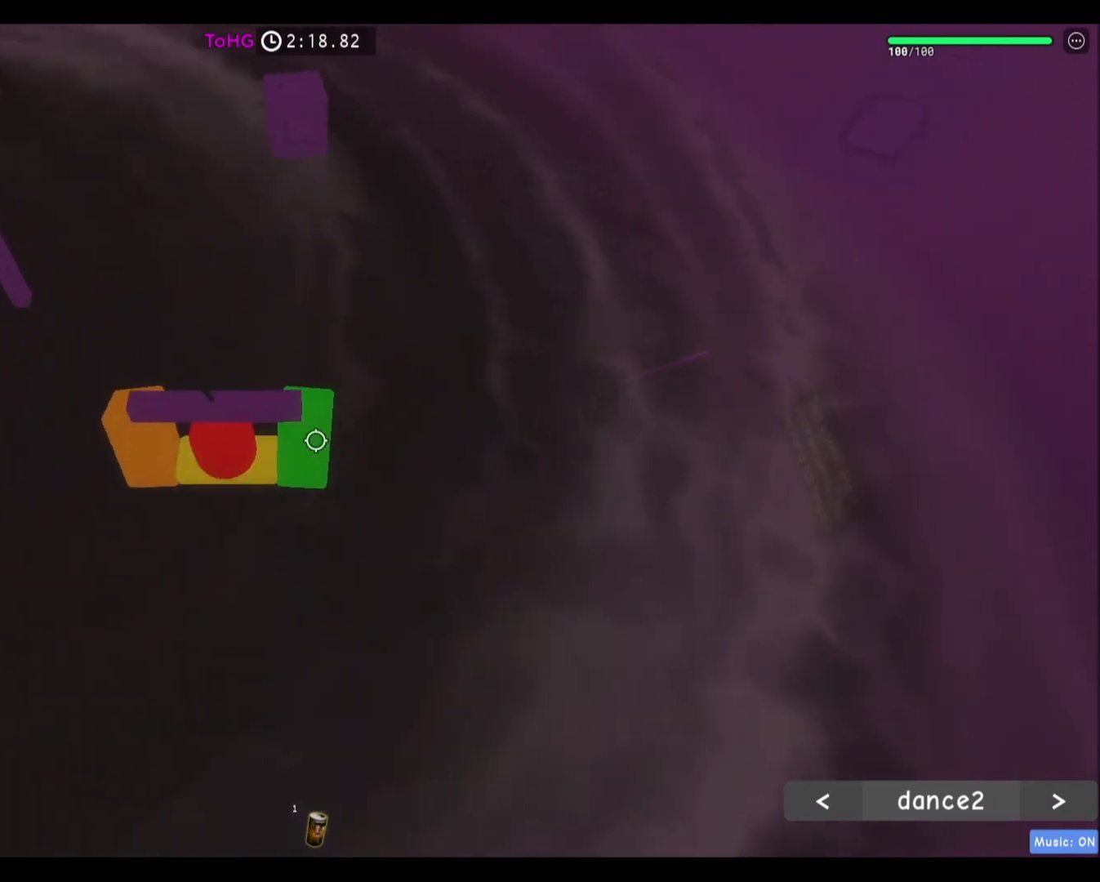
{"keys": [], "mouse": [], "events": [[33, "w", "down"], [133, "d", "up"], [133, "w", "up"], [400, "d", "down"], [433, "w", "down"], [467, "d", "up"], [467, "w", "up"]]}
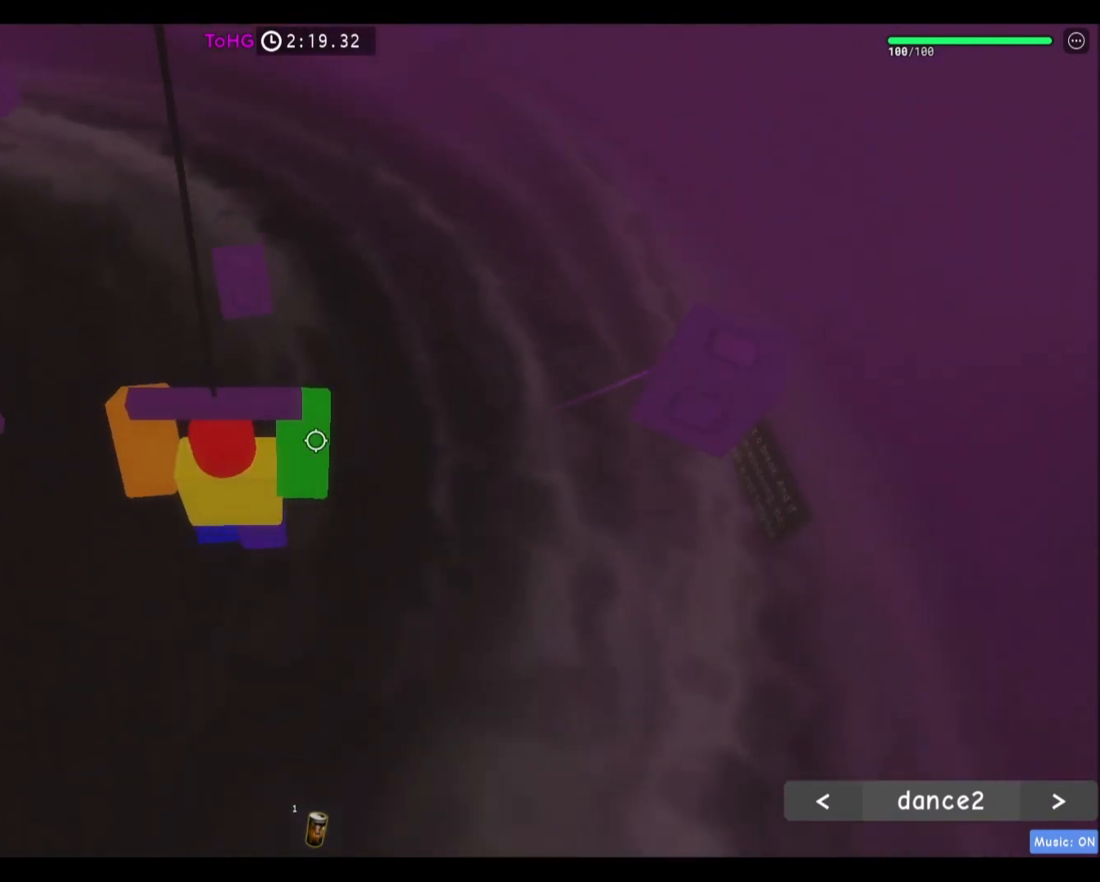
{"keys": [], "mouse": [], "events": [[367, "s", "down"], [434, "s", "up"]]}
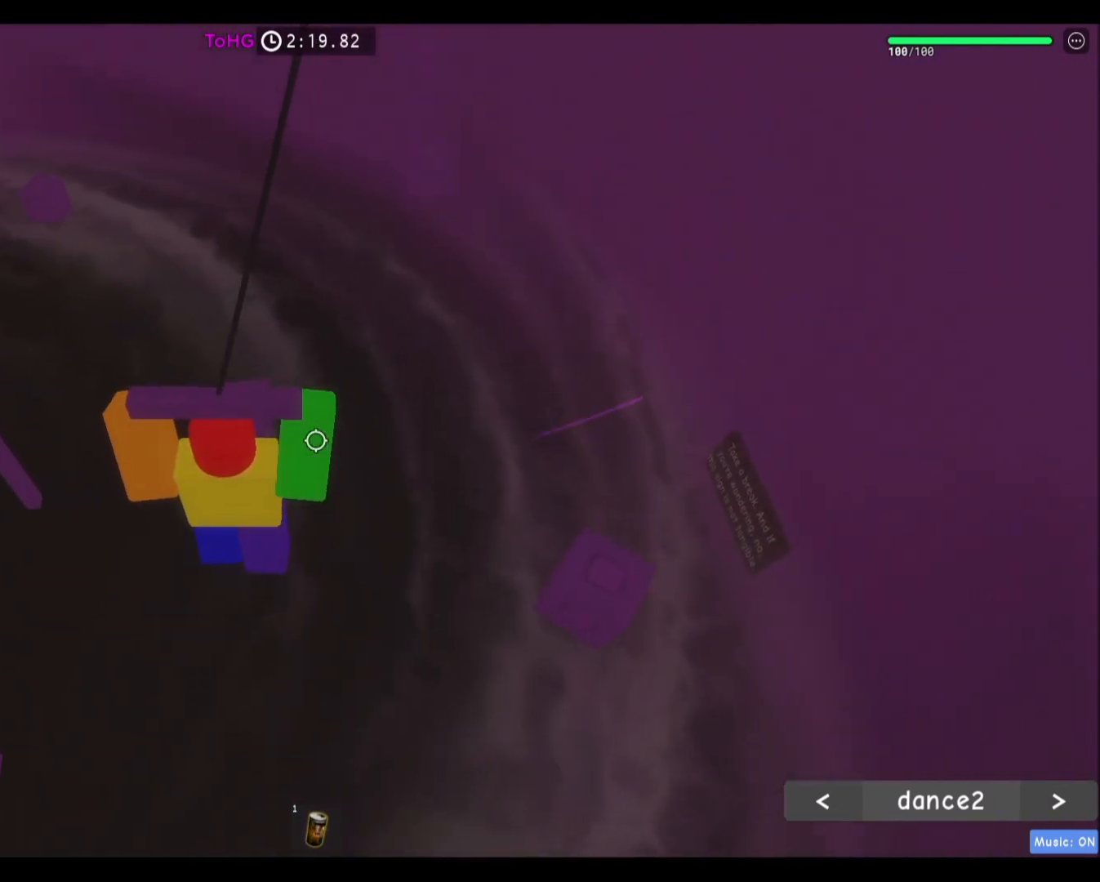
{"keys": [], "mouse": [], "events": []}
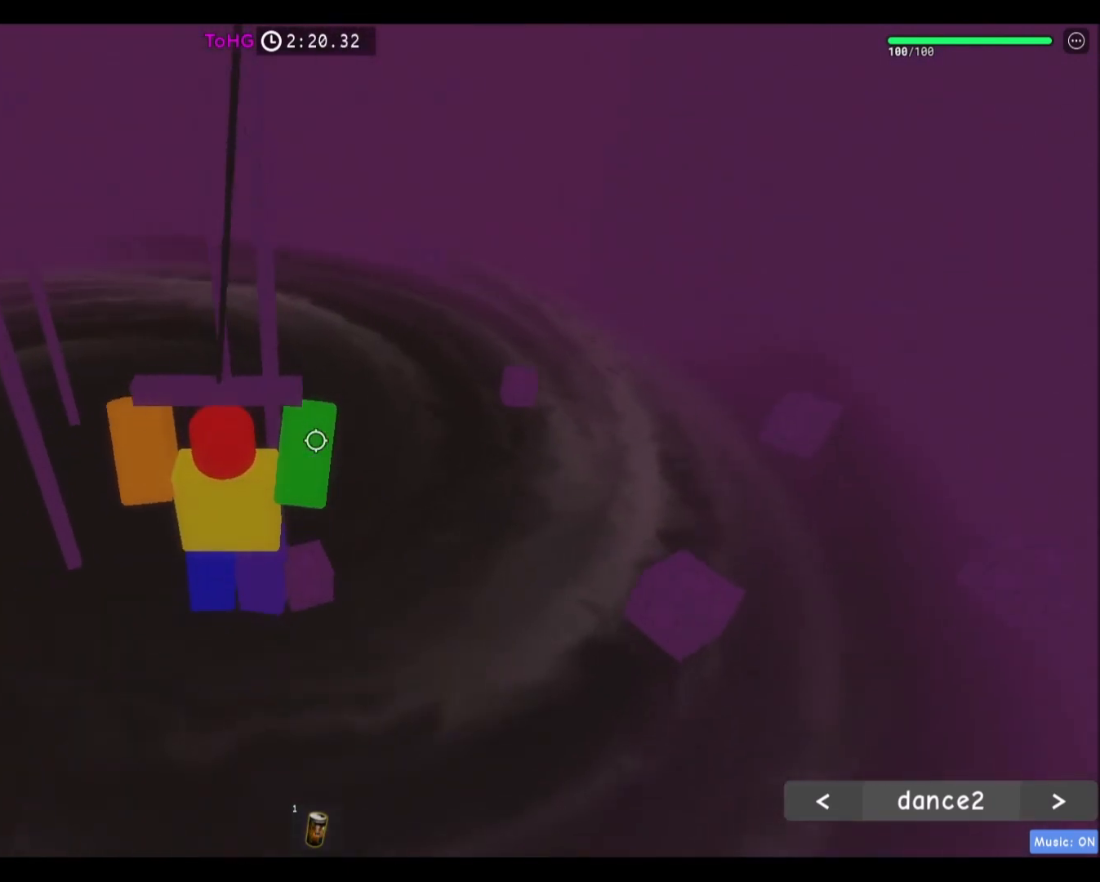
{"keys": [], "mouse": [], "events": []}
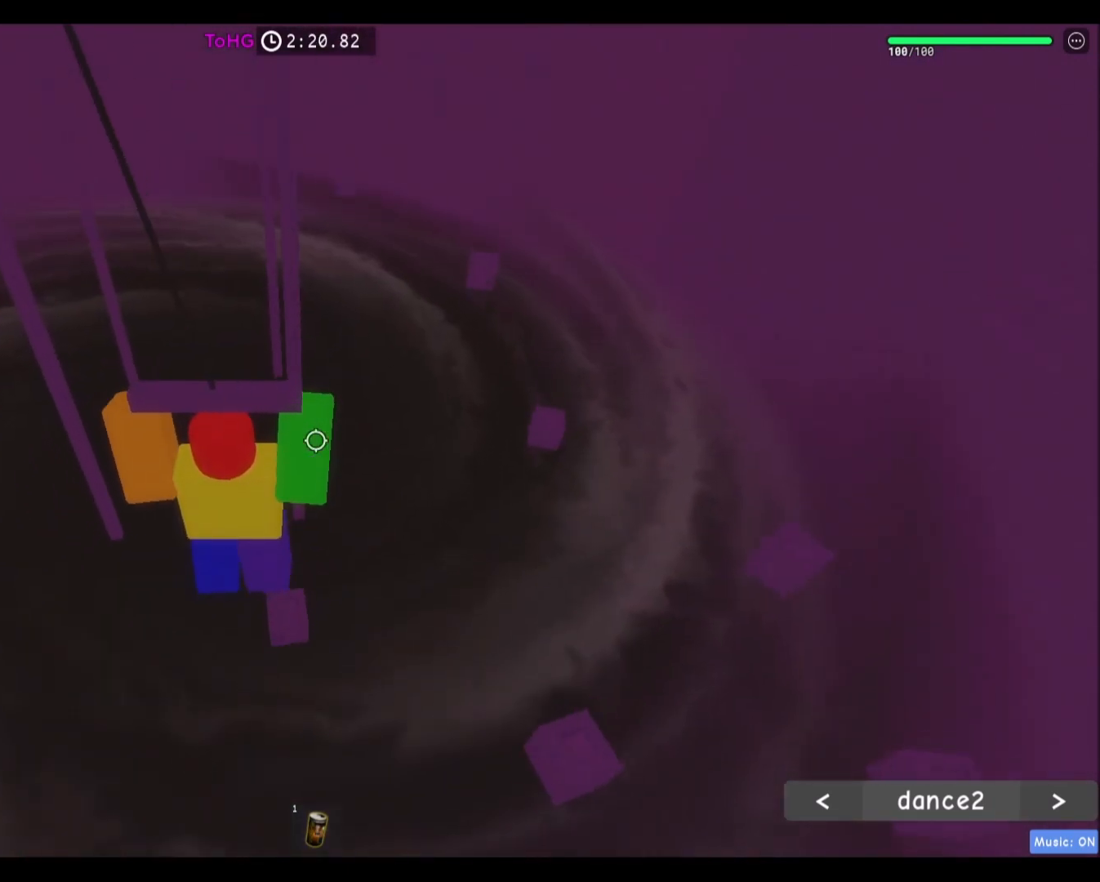
{"keys": [], "mouse": [], "events": []}
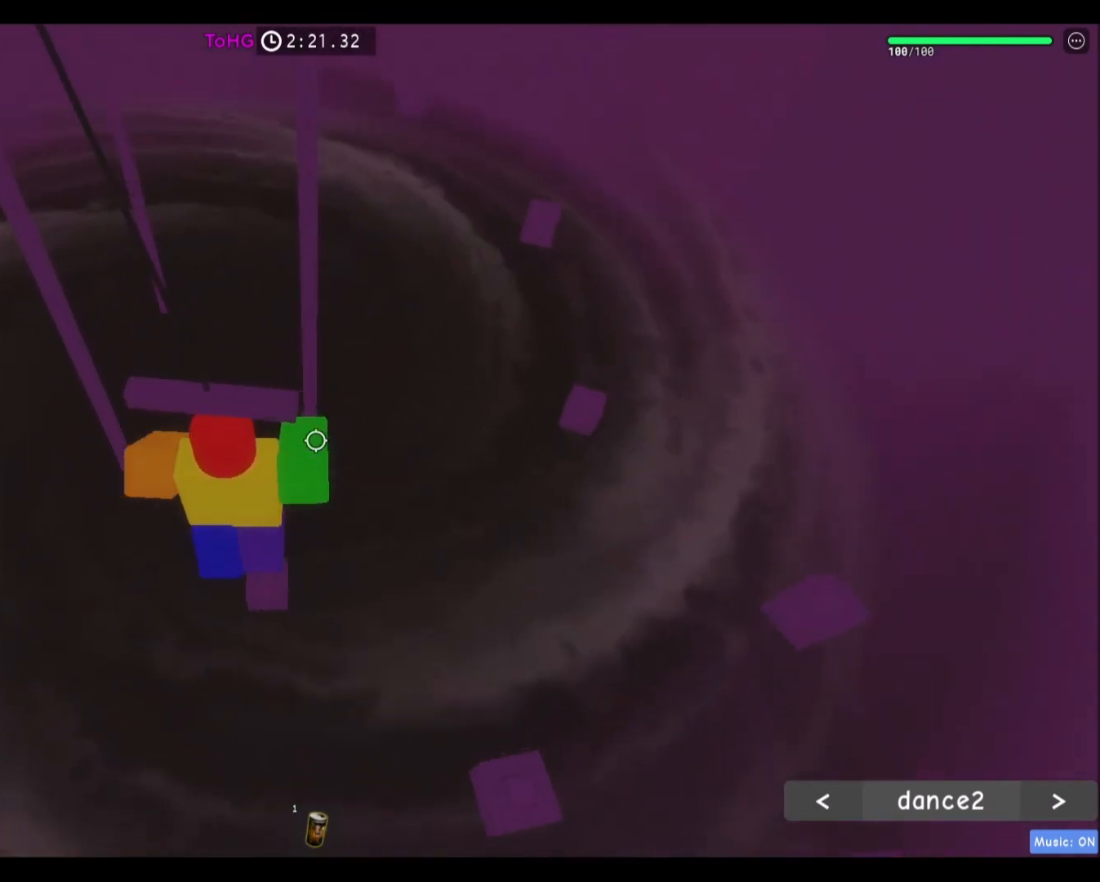
{"keys": [], "mouse": [], "events": []}